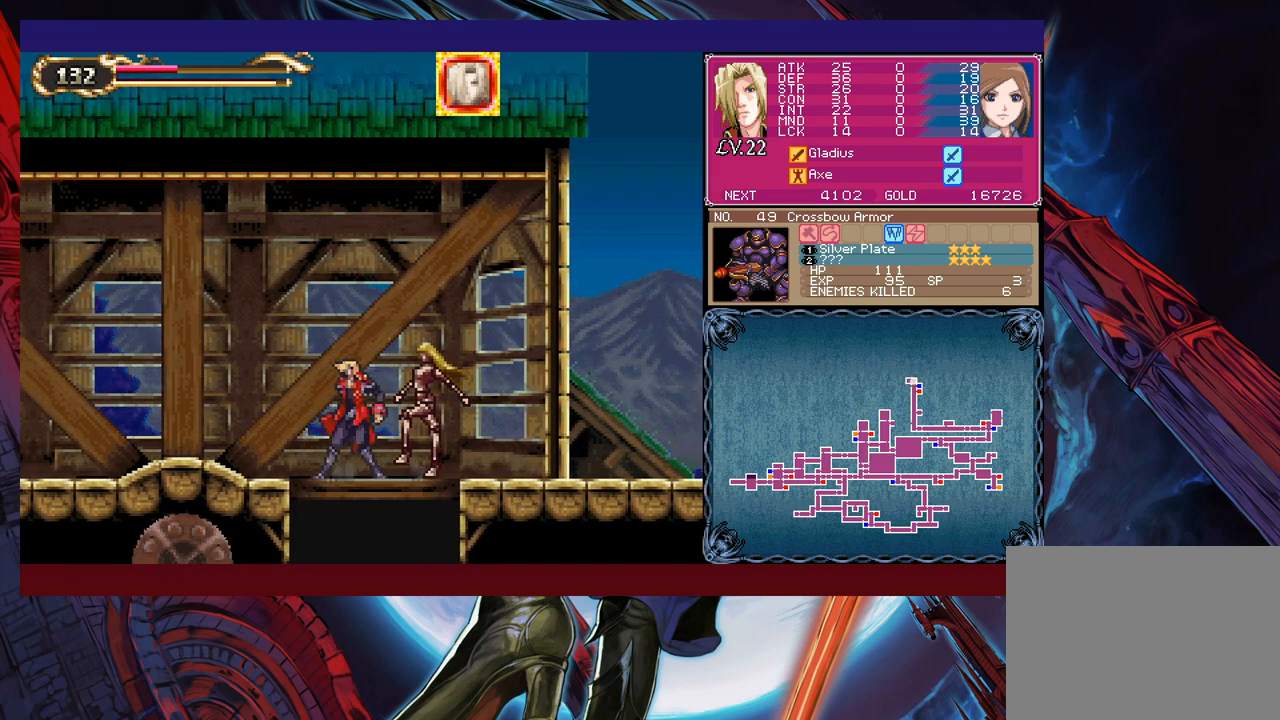
Gameplay with a controller (Xbox layout); each line is a JSON object with the inputs held at the frame after it. "events" lists button and stick changes between this image and that frame as [ms after this image, input, new state], when the widget could be followed in between. Not read: L2 R2 right_stick.
{"buttons": [], "left_stick": "down", "events": [[117, "left_stick", "center"], [417, "left_stick", "down"]]}
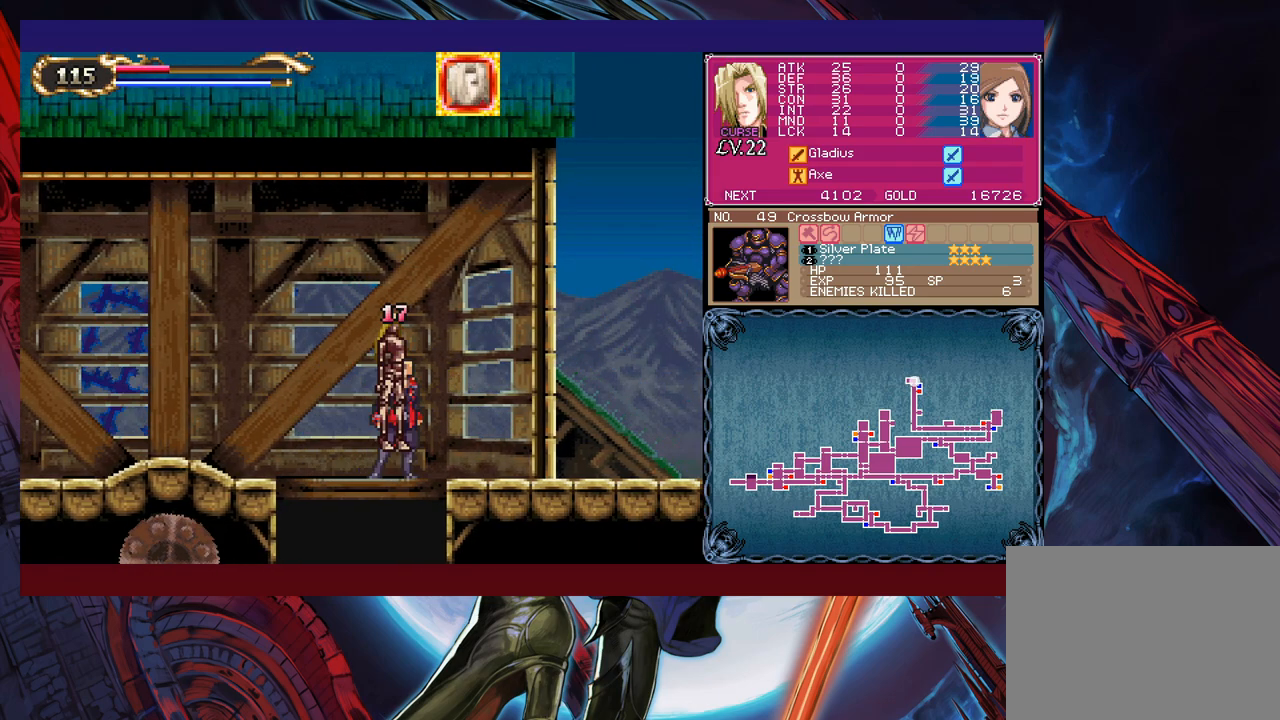
{"buttons": [], "left_stick": "down", "events": [[17, "B", "down"], [117, "B", "up"]]}
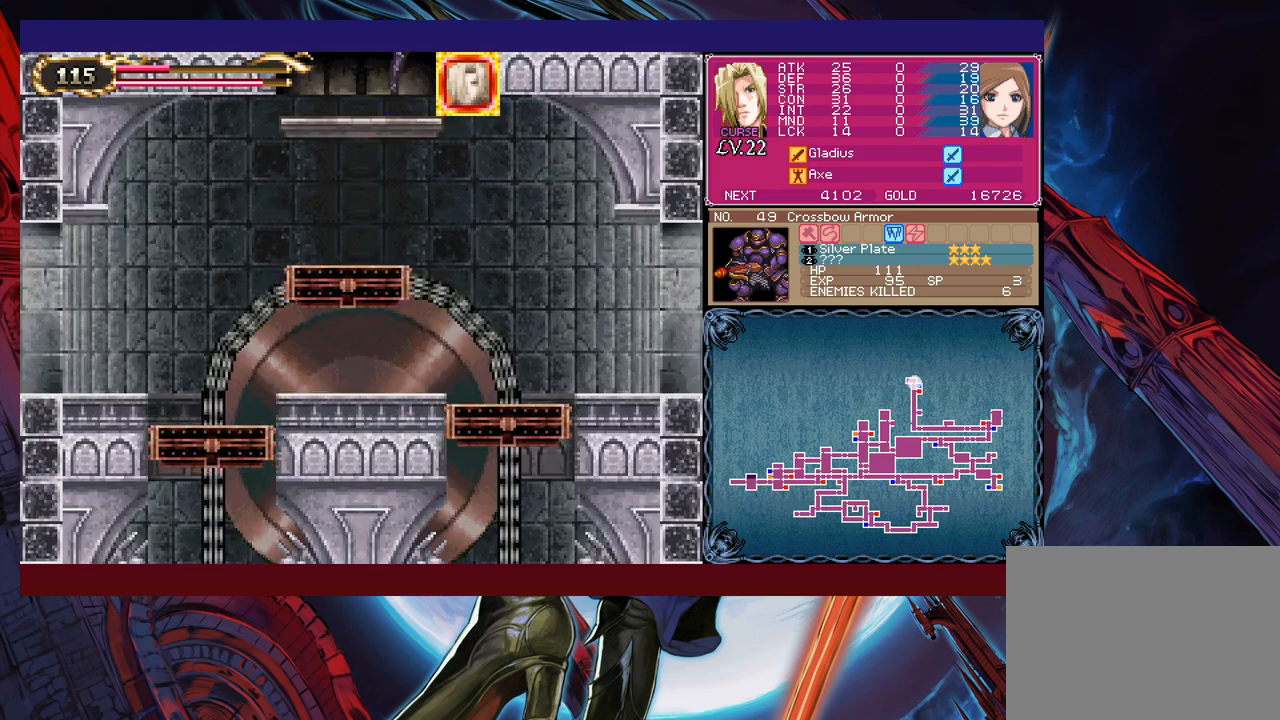
{"buttons": [], "left_stick": "right", "events": [[67, "B", "down"], [167, "B", "up"], [200, "left_stick", "down-right"], [467, "left_stick", "right"]]}
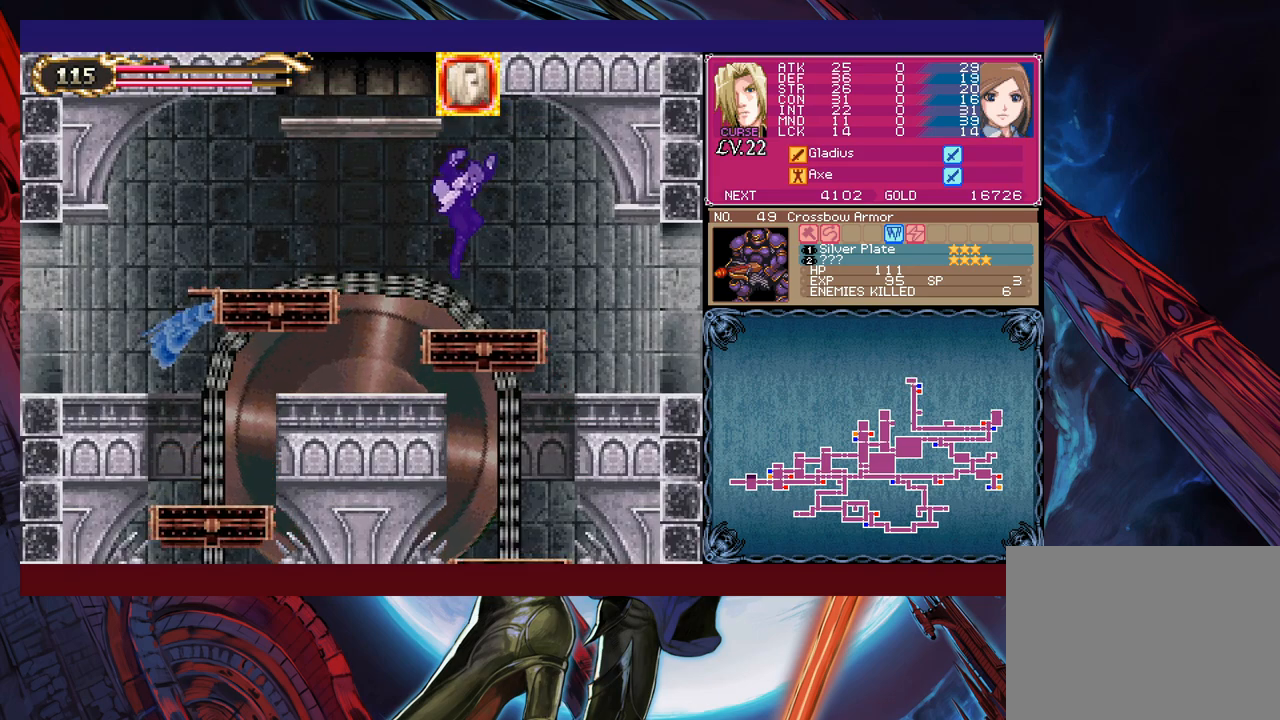
{"buttons": [], "left_stick": "right", "events": [[67, "B", "down"], [150, "B", "up"]]}
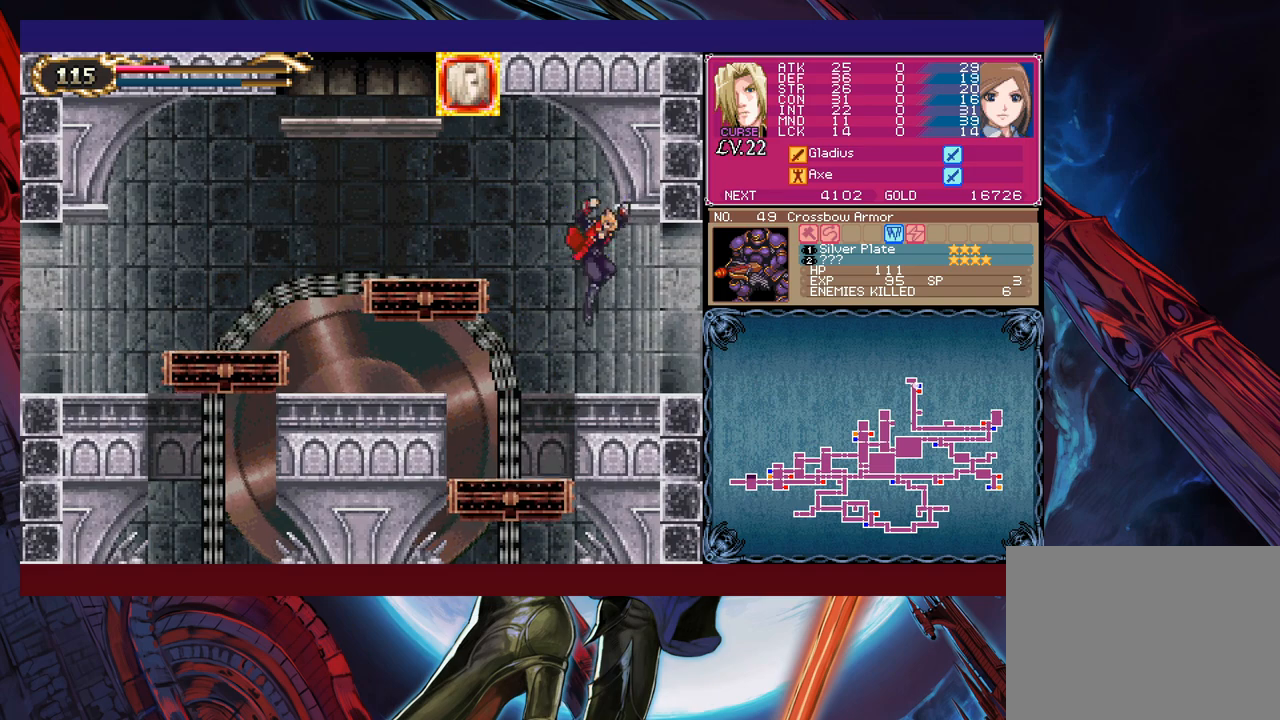
{"buttons": [], "left_stick": "down-right", "events": [[167, "Y", "down"], [167, "left_stick", "left"], [217, "B", "down"], [217, "Y", "up"], [250, "B", "up"], [250, "left_stick", "down-right"]]}
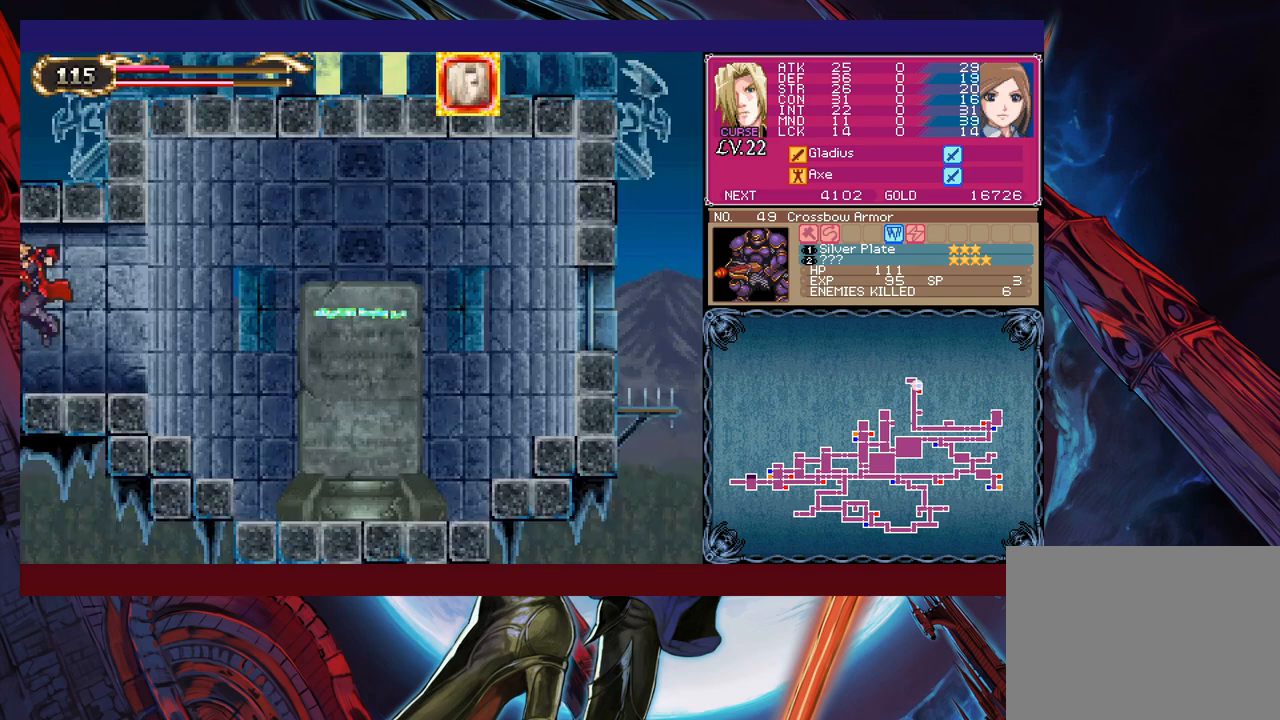
{"buttons": [], "left_stick": "right", "events": [[150, "left_stick", "left"], [167, "Y", "down"], [217, "Y", "up"], [250, "left_stick", "right"]]}
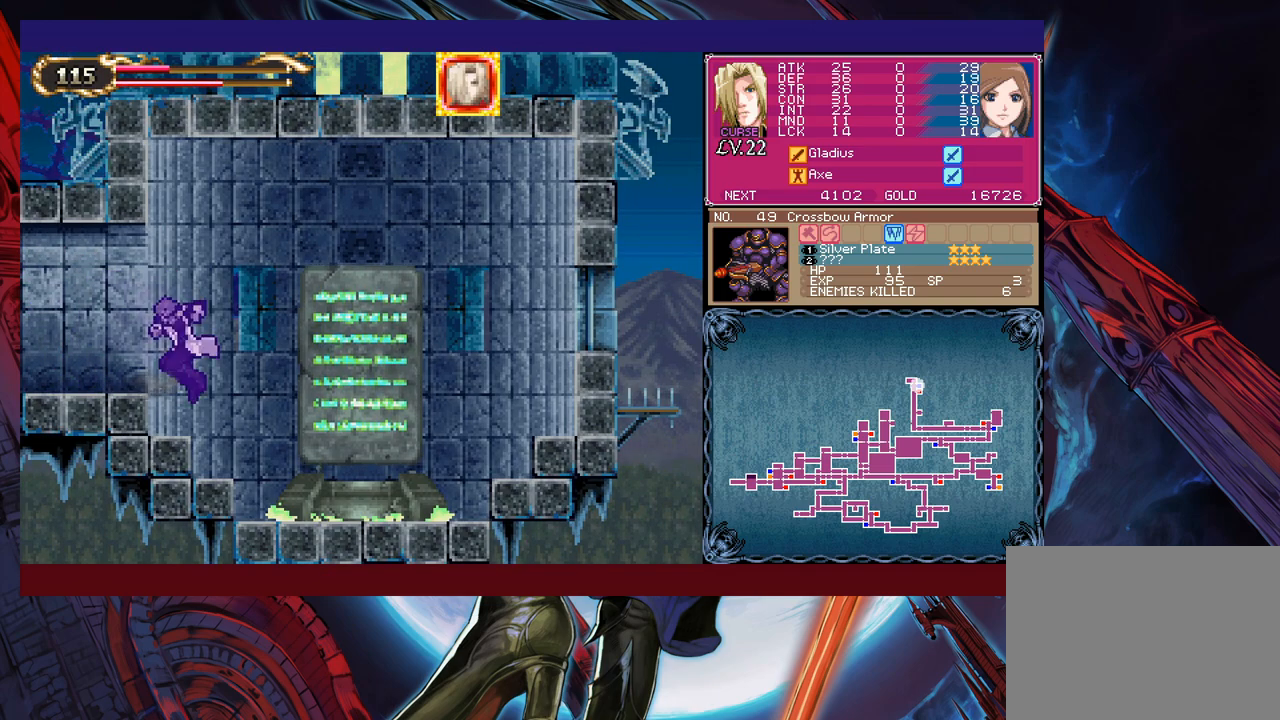
{"buttons": [], "left_stick": "right", "events": []}
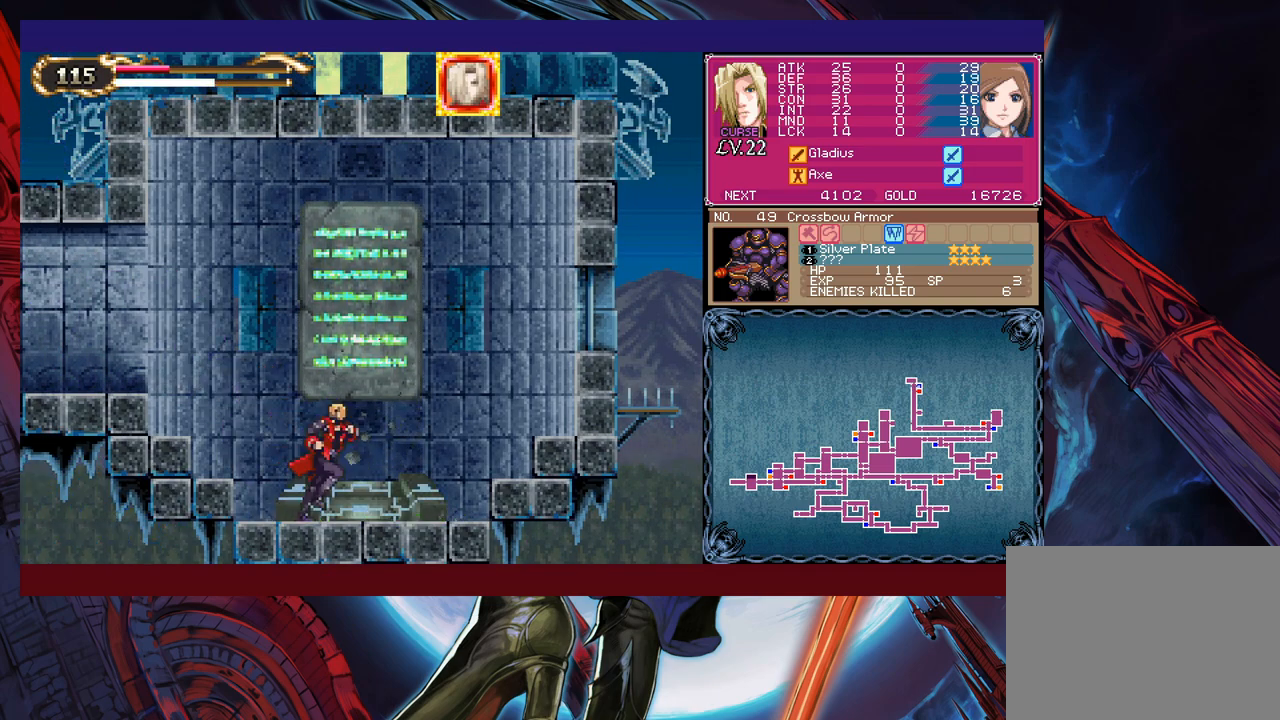
{"buttons": [], "left_stick": "center", "events": [[100, "left_stick", "center"], [200, "left_stick", "up"], [417, "left_stick", "center"]]}
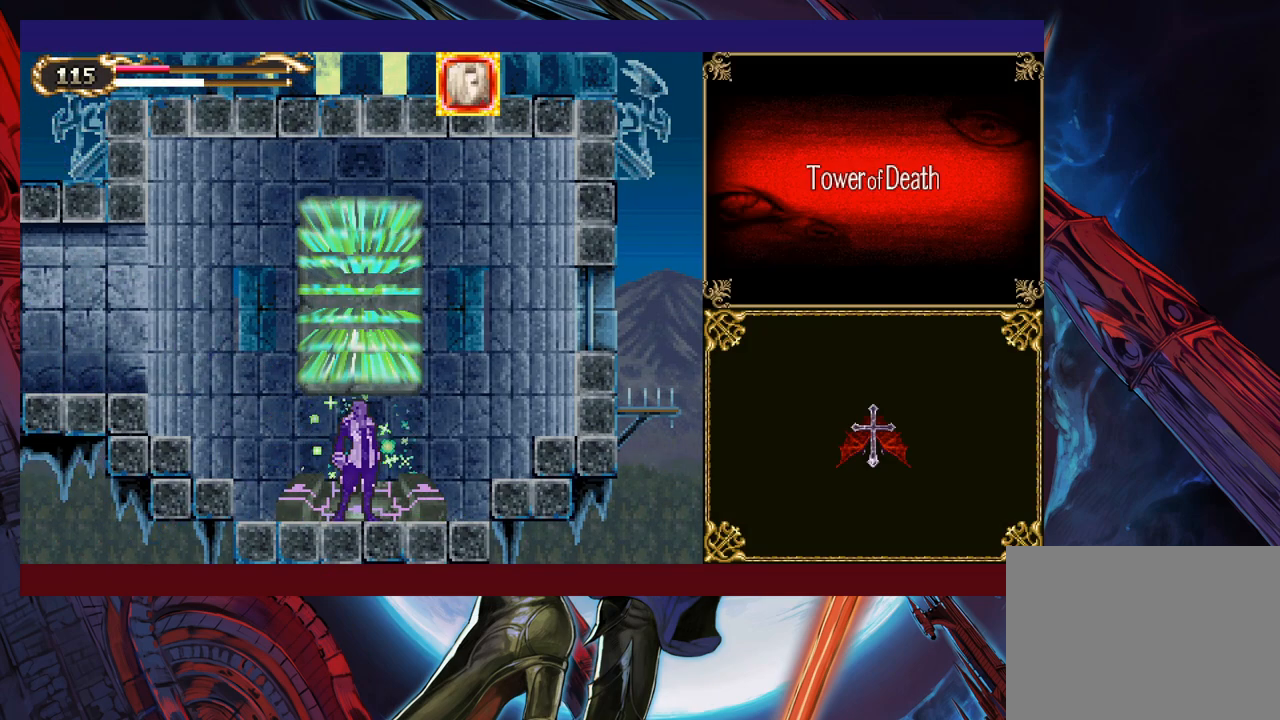
{"buttons": [], "left_stick": "left", "events": [[267, "left_stick", "left"], [367, "left_stick", "center"], [417, "left_stick", "left"]]}
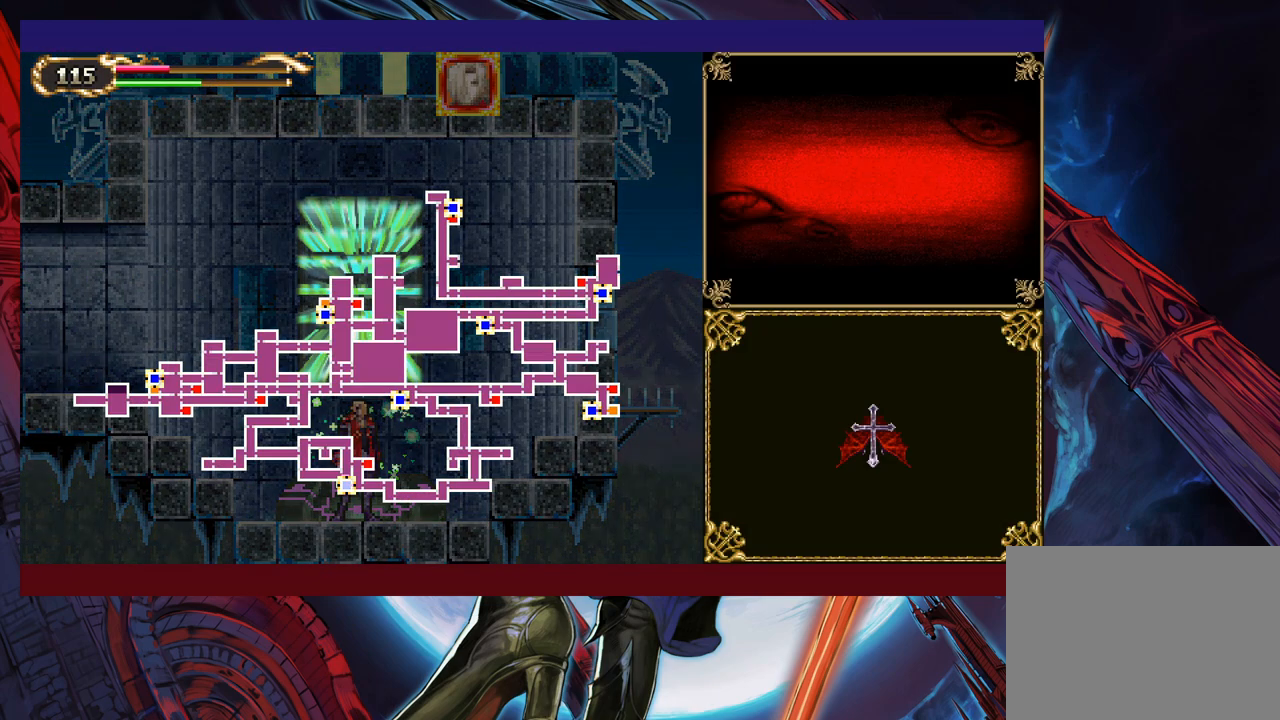
{"buttons": [], "left_stick": "center", "events": [[50, "left_stick", "center"], [100, "left_stick", "left"], [217, "left_stick", "center"], [267, "left_stick", "left"], [367, "left_stick", "center"]]}
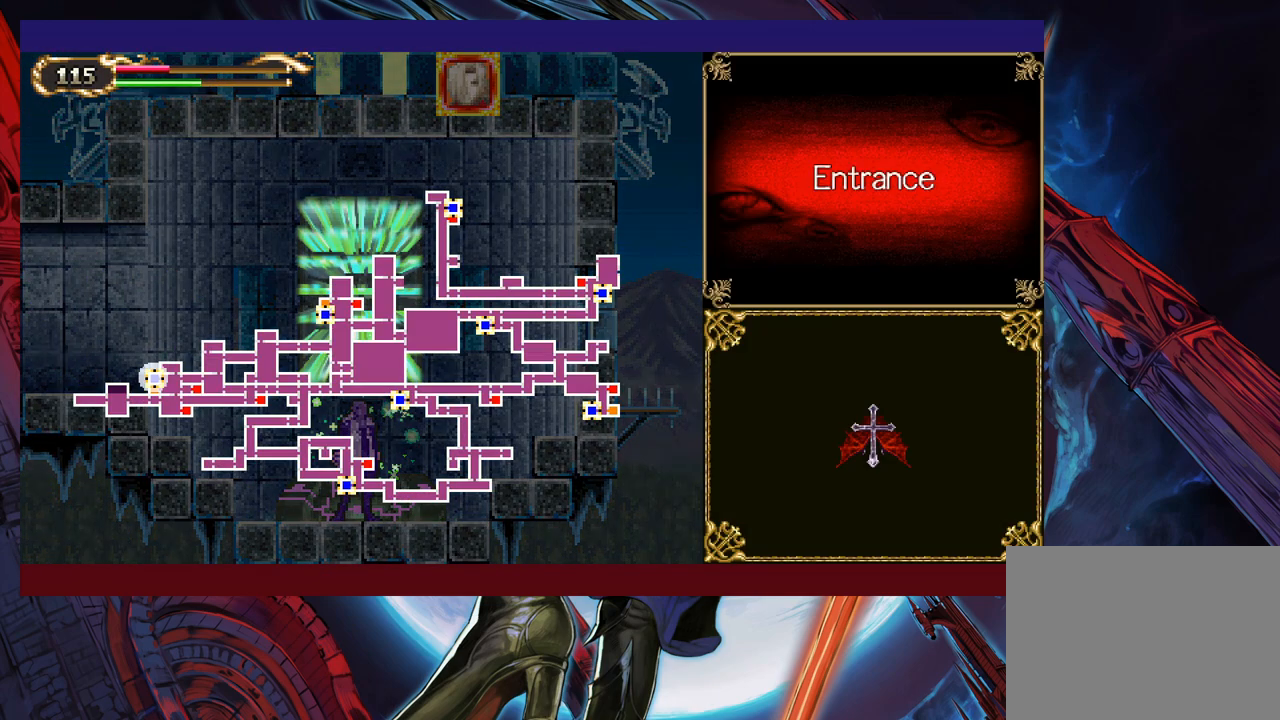
{"buttons": [], "left_stick": "center", "events": [[67, "A", "down"], [167, "A", "up"]]}
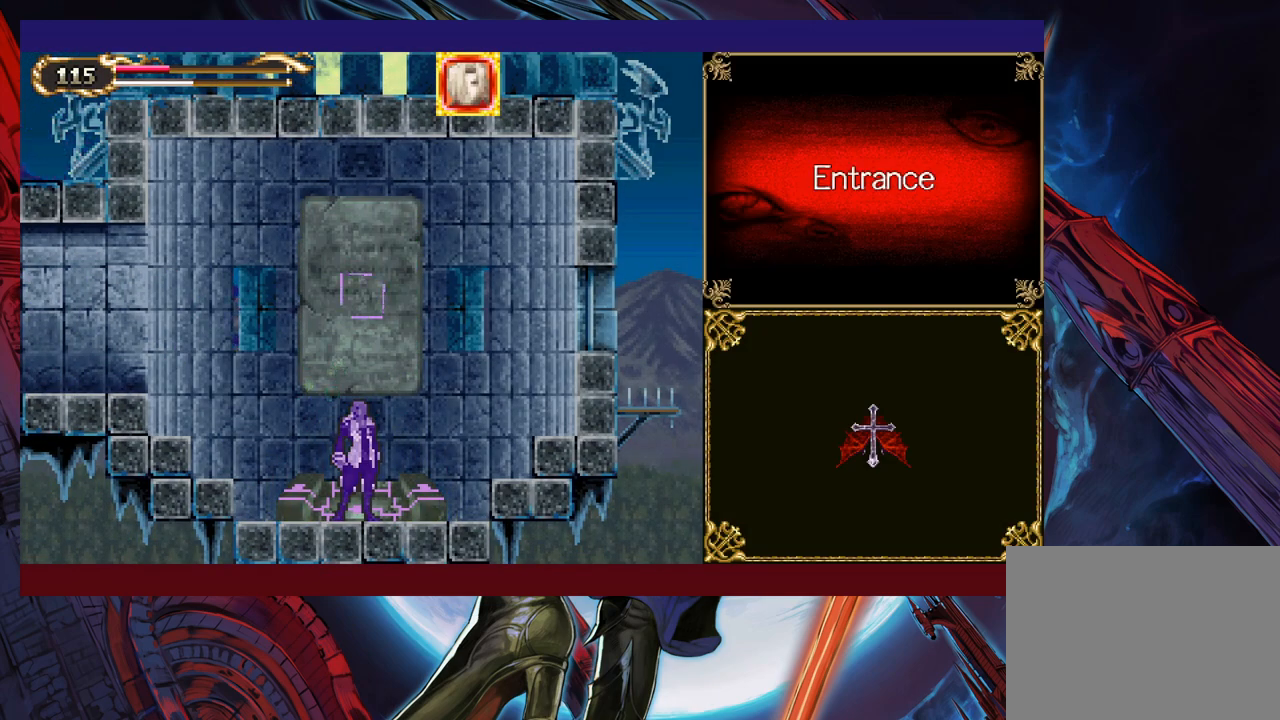
{"buttons": [], "left_stick": "right", "events": [[167, "left_stick", "right"]]}
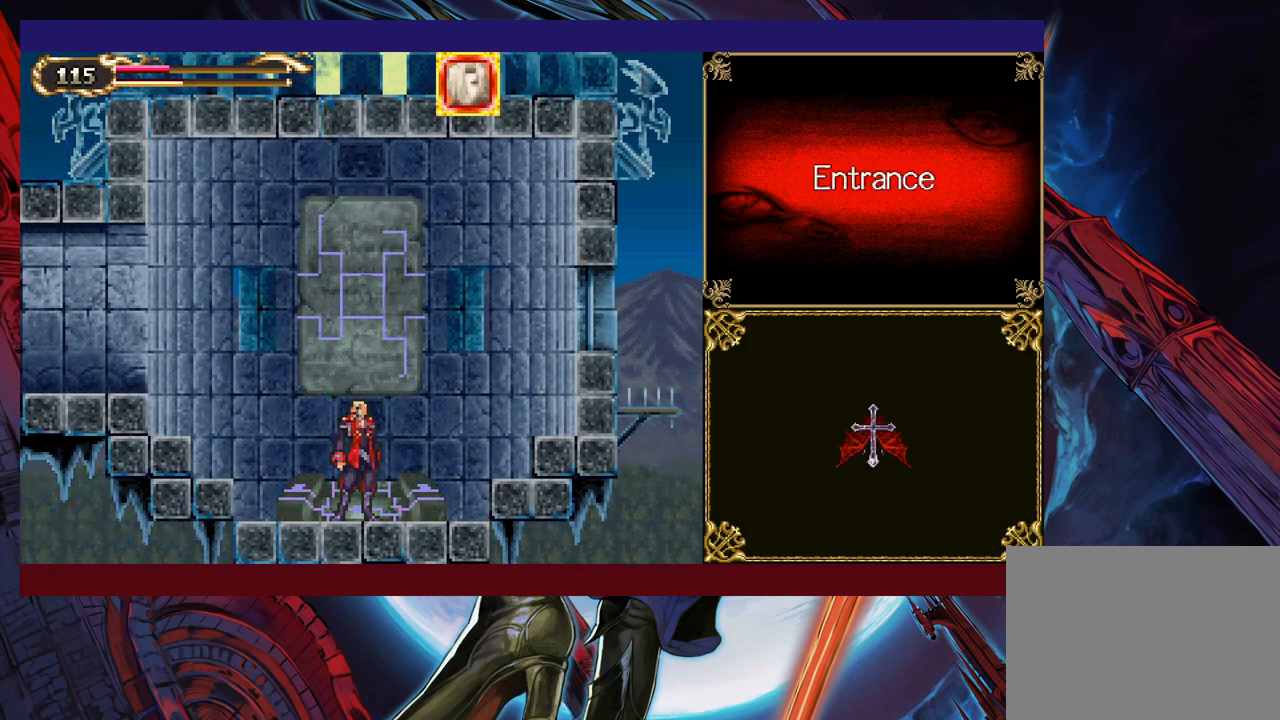
{"buttons": [], "left_stick": "right", "events": []}
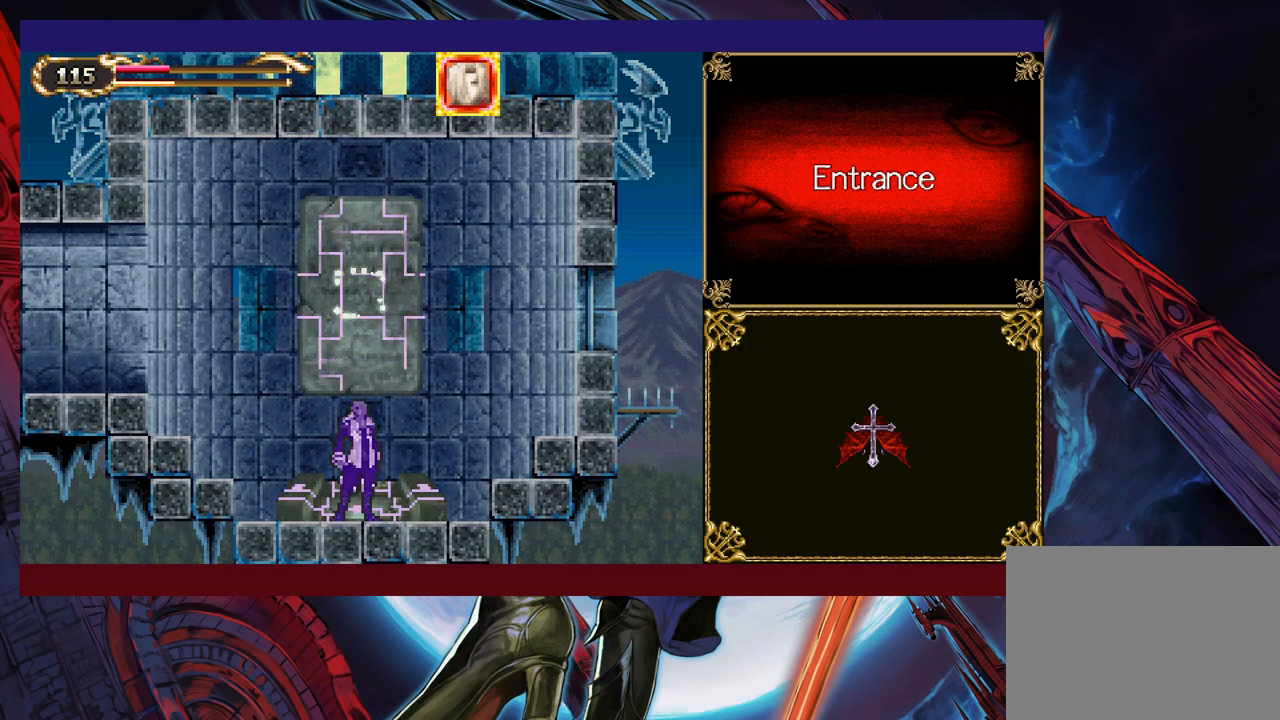
{"buttons": [], "left_stick": "right", "events": []}
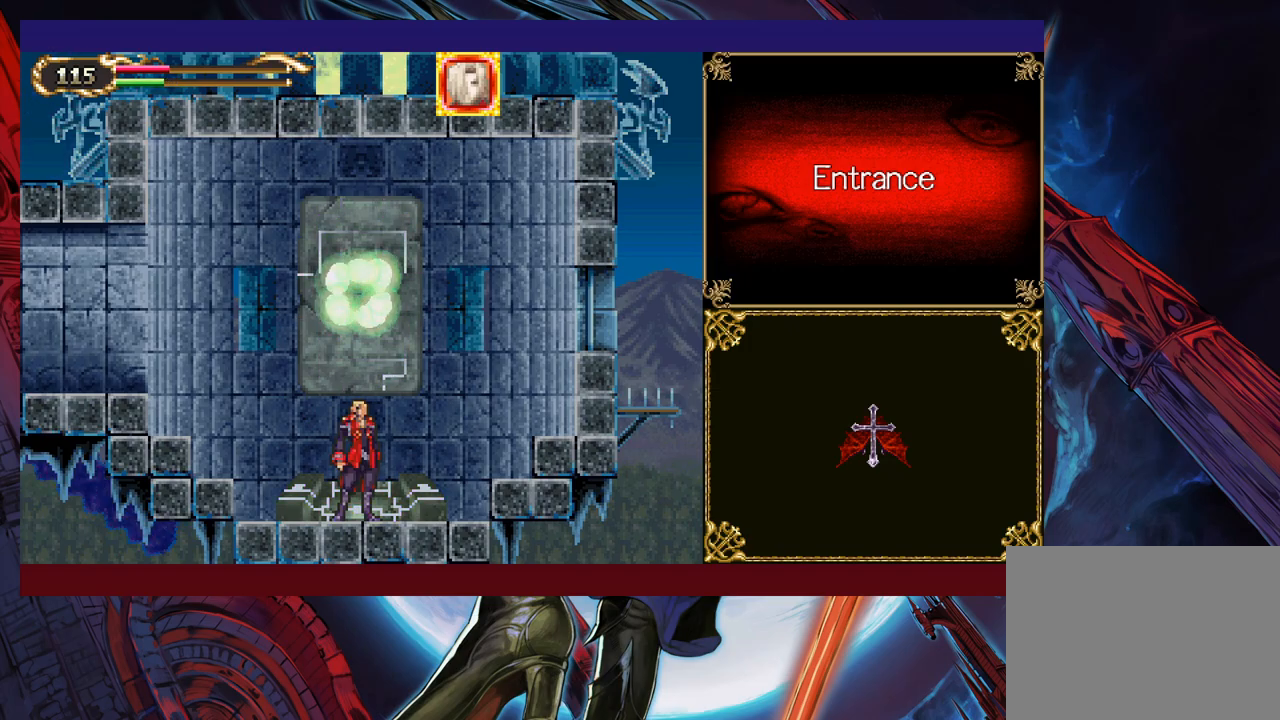
{"buttons": [], "left_stick": "right", "events": []}
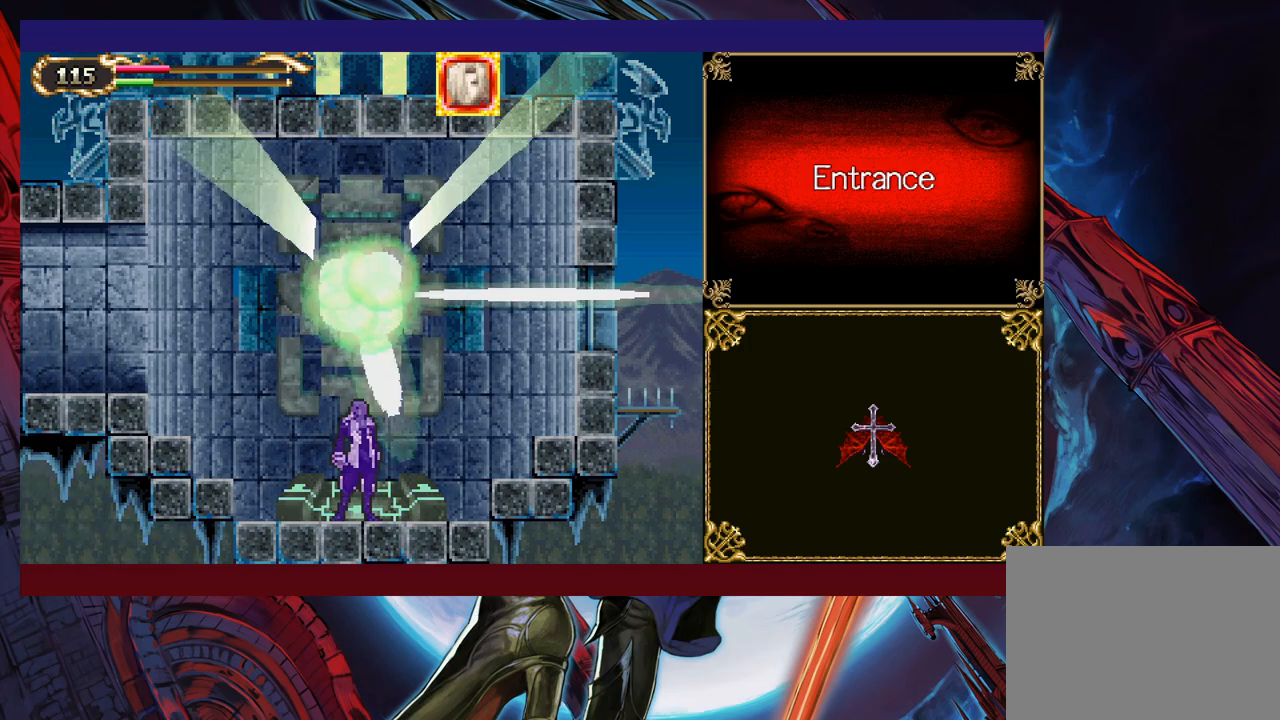
{"buttons": [], "left_stick": "center", "events": [[350, "left_stick", "center"]]}
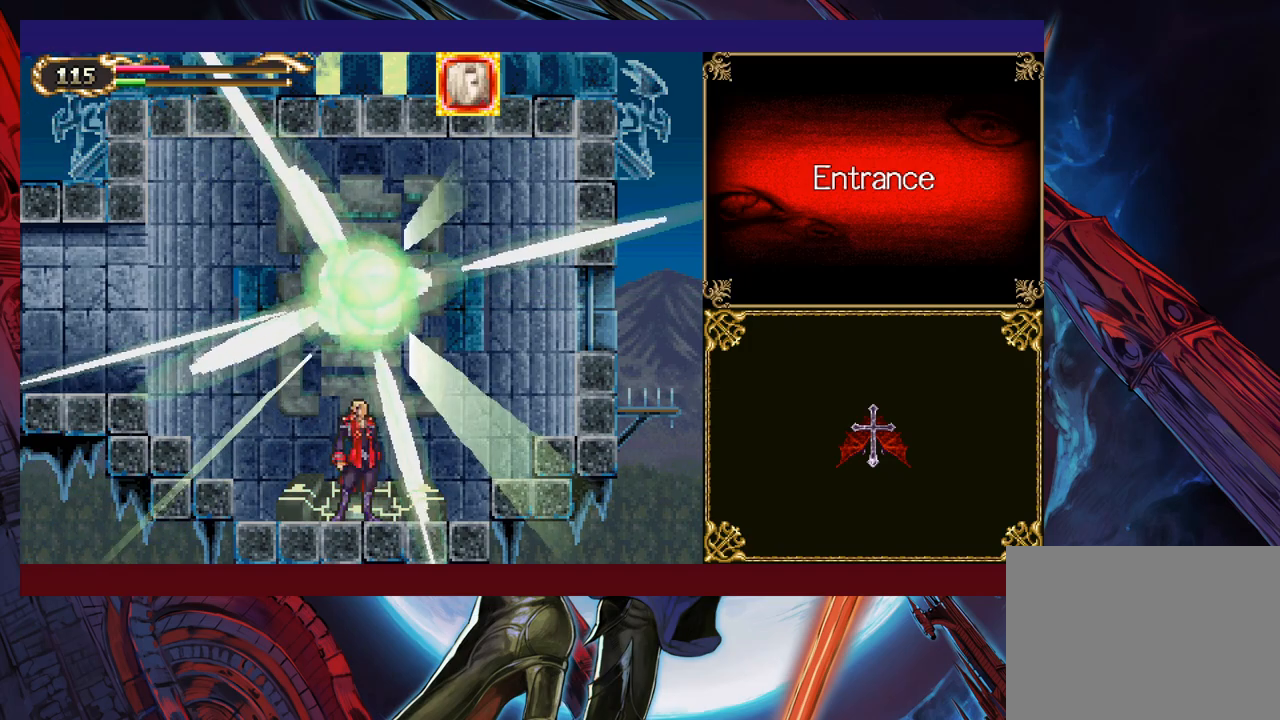
{"buttons": [], "left_stick": "right", "events": [[67, "left_stick", "right"]]}
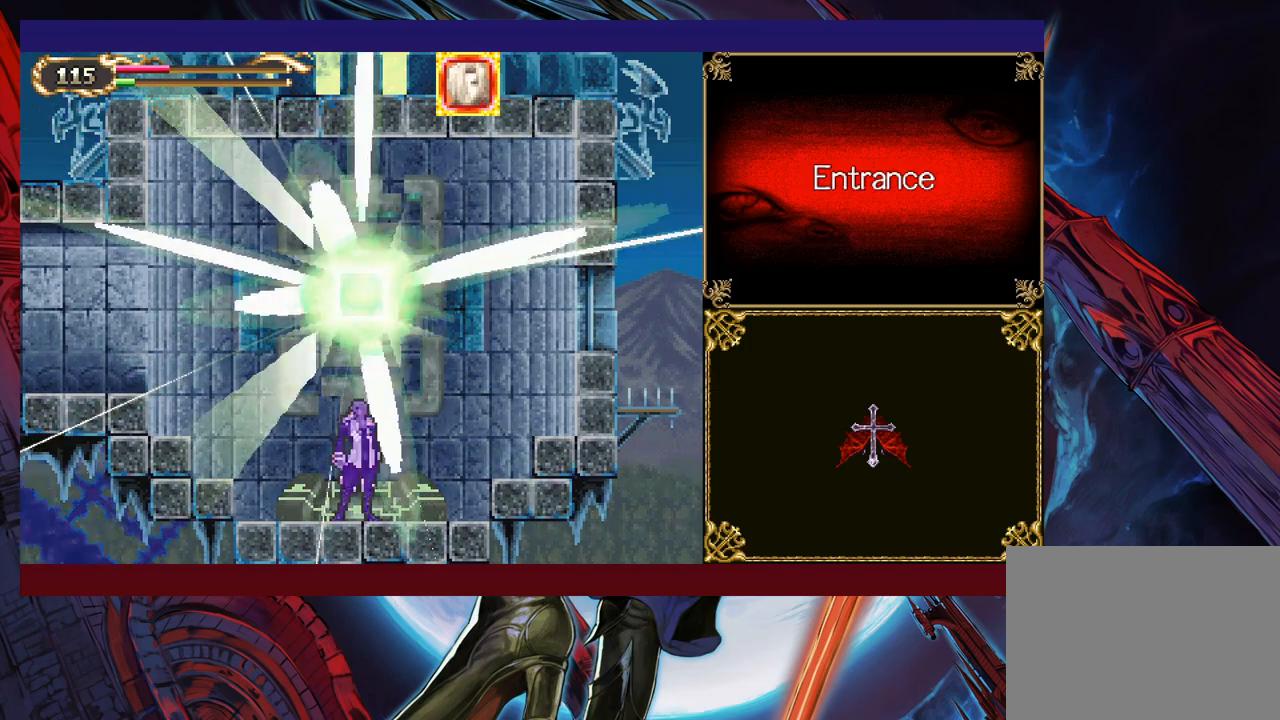
{"buttons": [], "left_stick": "right", "events": []}
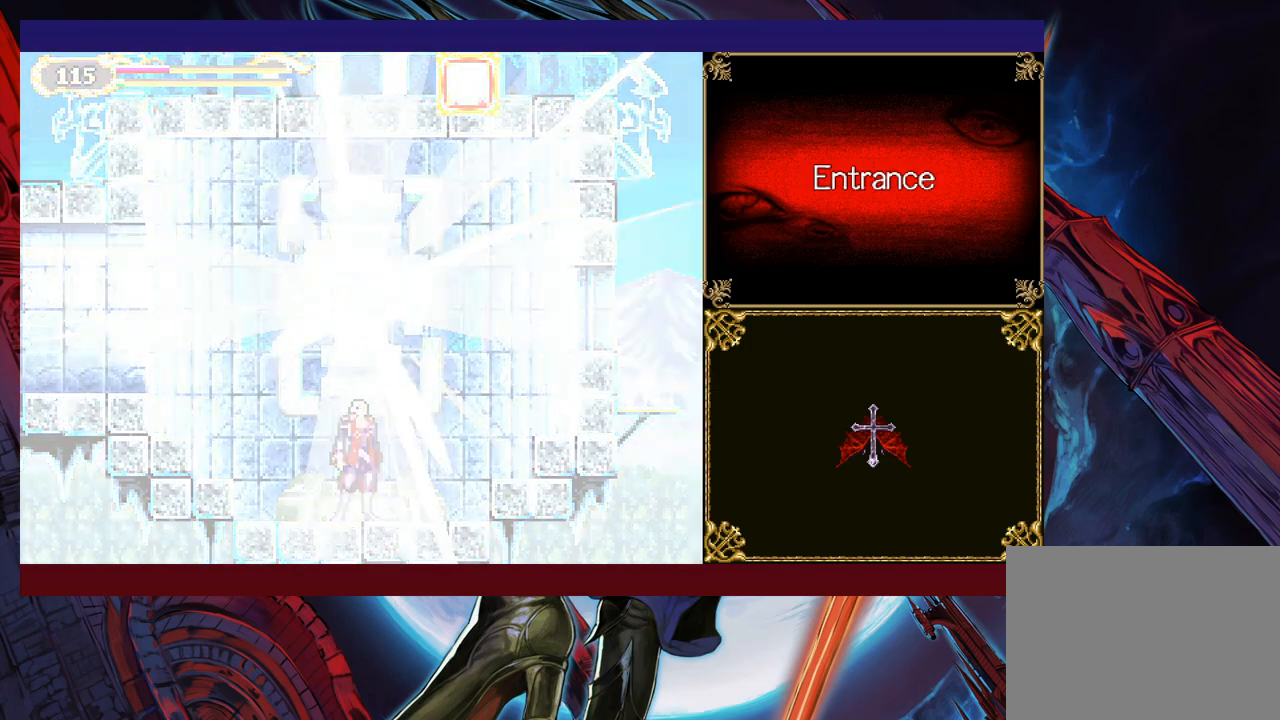
{"buttons": [], "left_stick": "right", "events": [[300, "left_stick", "left"], [317, "Y", "down"], [367, "B", "down"], [367, "Y", "up"], [400, "B", "up"], [400, "left_stick", "right"]]}
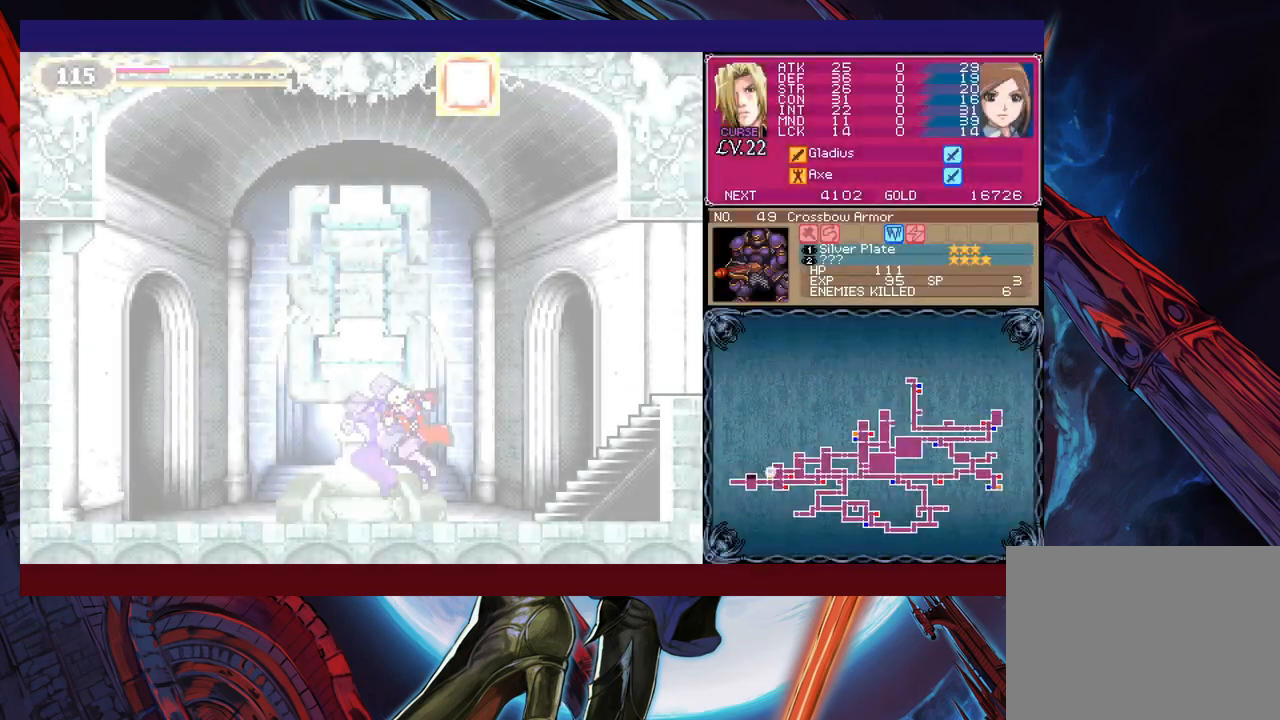
{"buttons": [], "left_stick": "right", "events": [[150, "Y", "down"], [150, "left_stick", "left"], [200, "B", "down"], [200, "Y", "up"], [217, "B", "up"], [217, "left_stick", "right"], [400, "left_stick", "left"], [417, "Y", "down"], [467, "B", "down"], [467, "Y", "up"], [467, "left_stick", "right"], [500, "B", "up"]]}
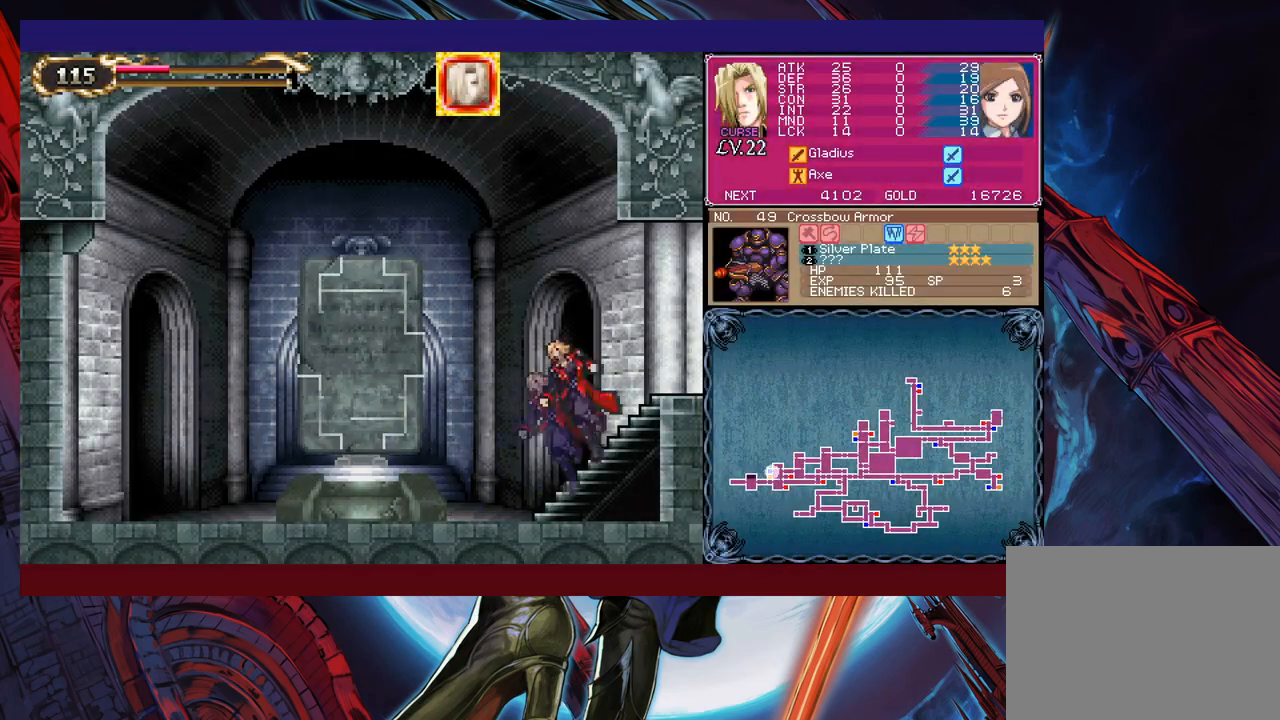
{"buttons": [], "left_stick": "right", "events": [[150, "left_stick", "left"], [167, "Y", "down"], [200, "B", "down"], [200, "Y", "up"], [217, "B", "up"], [217, "left_stick", "right"]]}
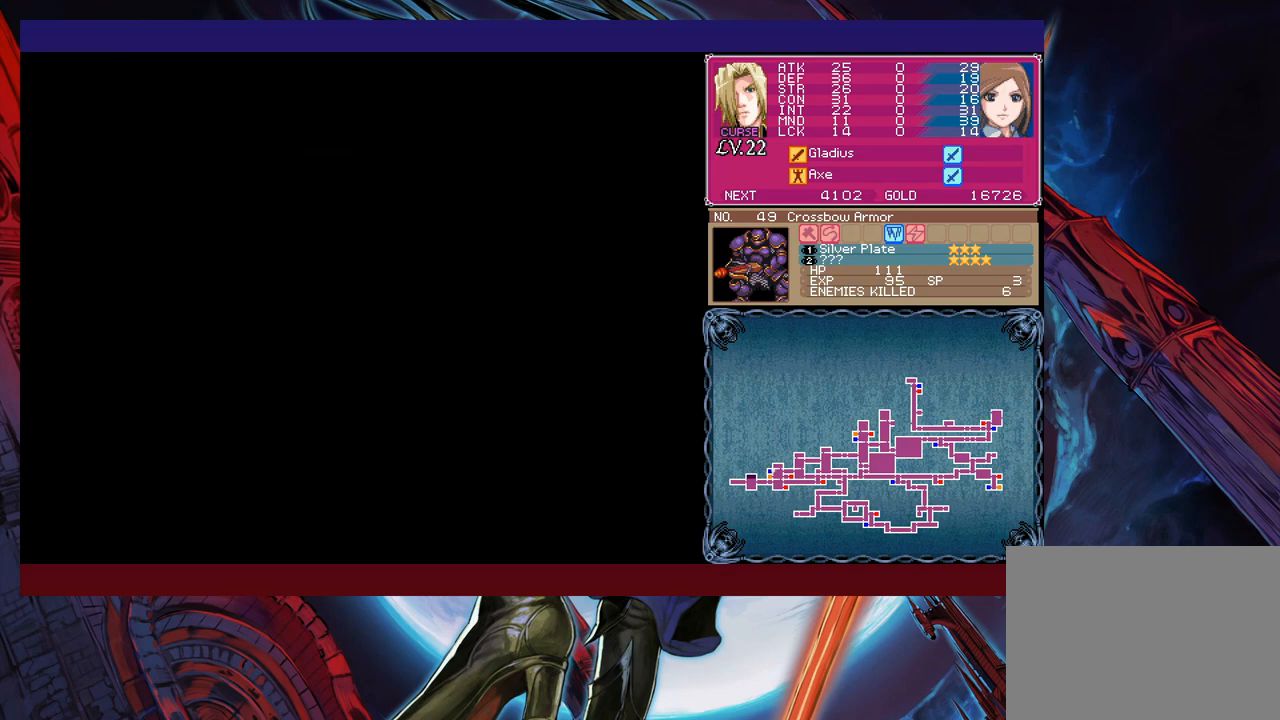
{"buttons": [], "left_stick": "right", "events": [[67, "left_stick", "left"], [100, "Y", "down"], [117, "B", "down"], [117, "Y", "up"], [167, "B", "up"], [167, "left_stick", "right"], [400, "left_stick", "left"], [417, "Y", "down"], [450, "B", "down"], [450, "Y", "up"], [467, "B", "up"], [467, "left_stick", "right"]]}
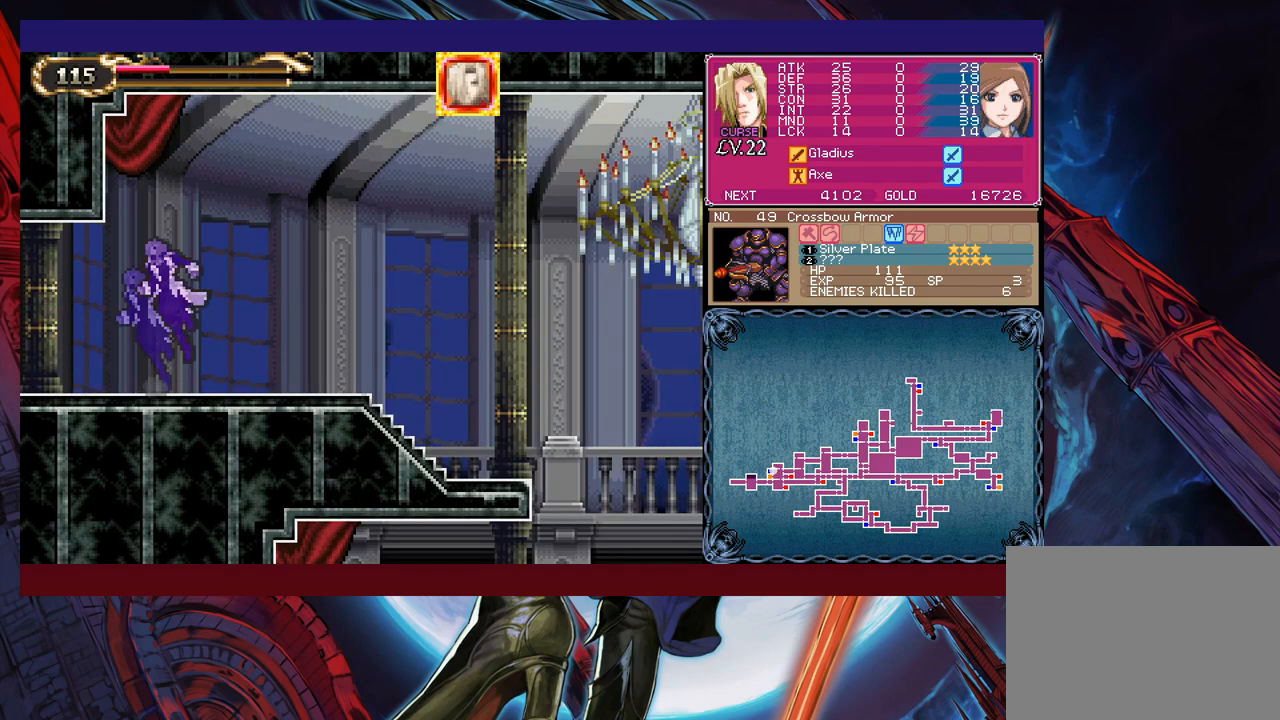
{"buttons": [], "left_stick": "center", "events": [[200, "Y", "down"], [200, "left_stick", "left"], [250, "B", "down"], [250, "Y", "up"], [267, "B", "up"], [267, "left_stick", "right"], [500, "left_stick", "center"]]}
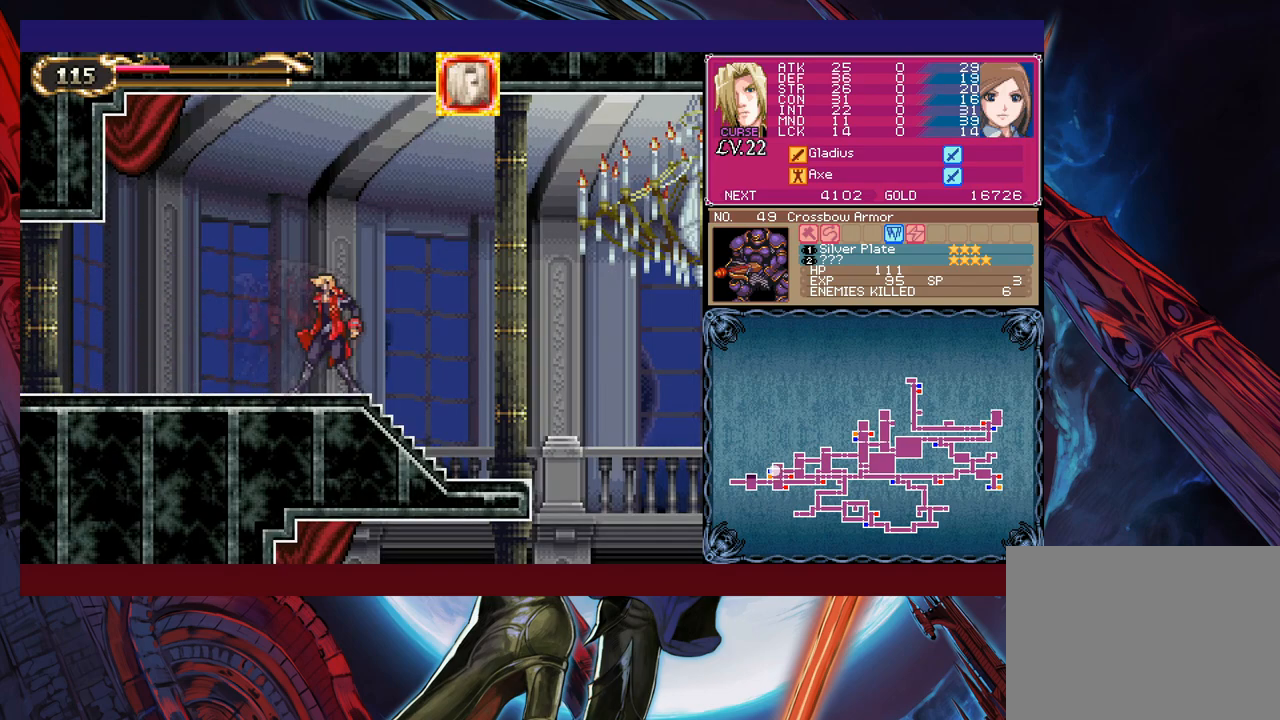
{"buttons": ["B", "Y"], "left_stick": "left", "events": [[17, "Y", "down"], [17, "left_stick", "left"], [50, "B", "down"], [50, "Y", "up"], [67, "B", "up"], [67, "left_stick", "right"], [467, "left_stick", "left"], [500, "B", "down"], [500, "Y", "down"]]}
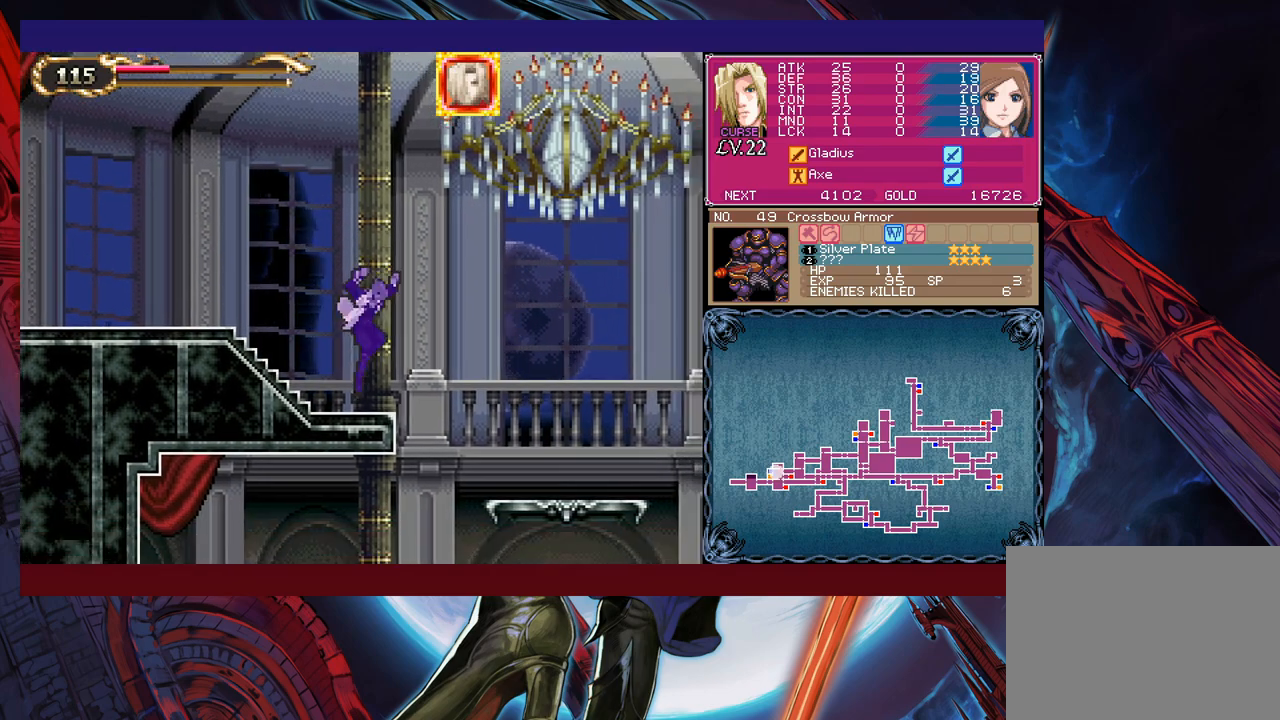
{"buttons": ["Y"], "left_stick": "left", "events": [[17, "Y", "up"], [67, "B", "up"], [67, "left_stick", "right"], [500, "Y", "down"], [500, "left_stick", "left"]]}
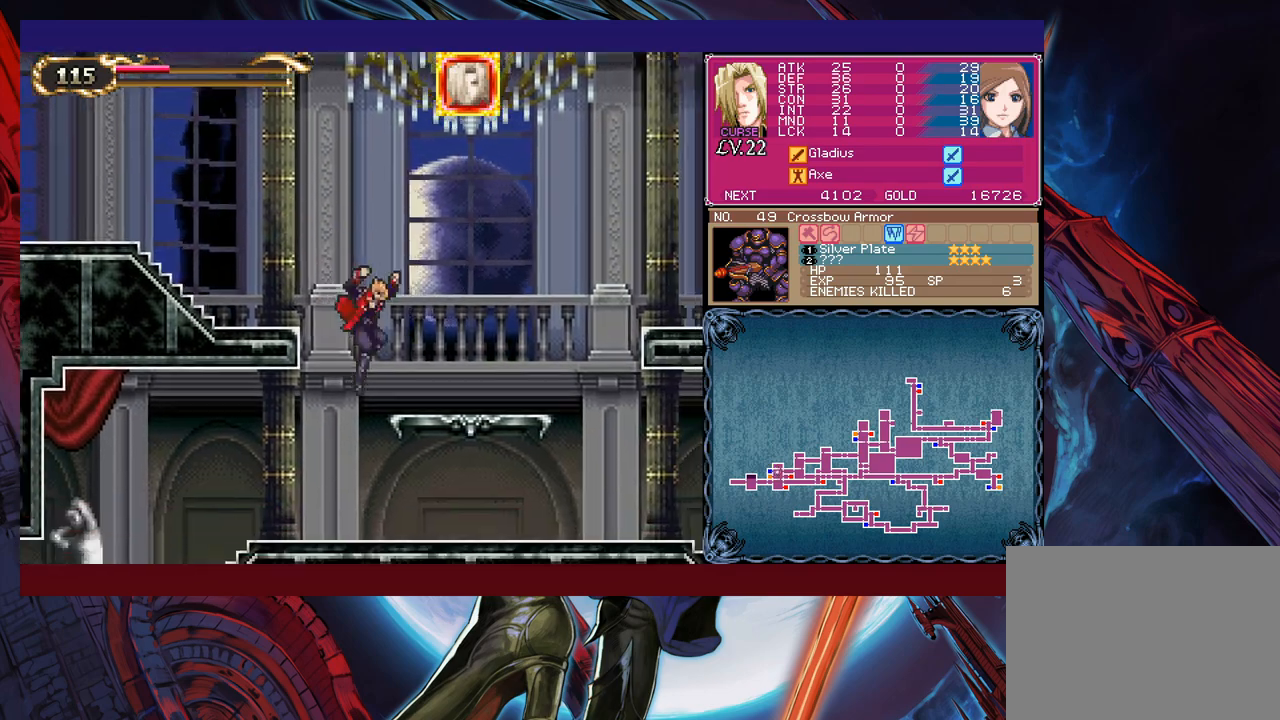
{"buttons": [], "left_stick": "right", "events": [[50, "B", "down"], [50, "Y", "up"], [67, "B", "up"], [67, "left_stick", "right"]]}
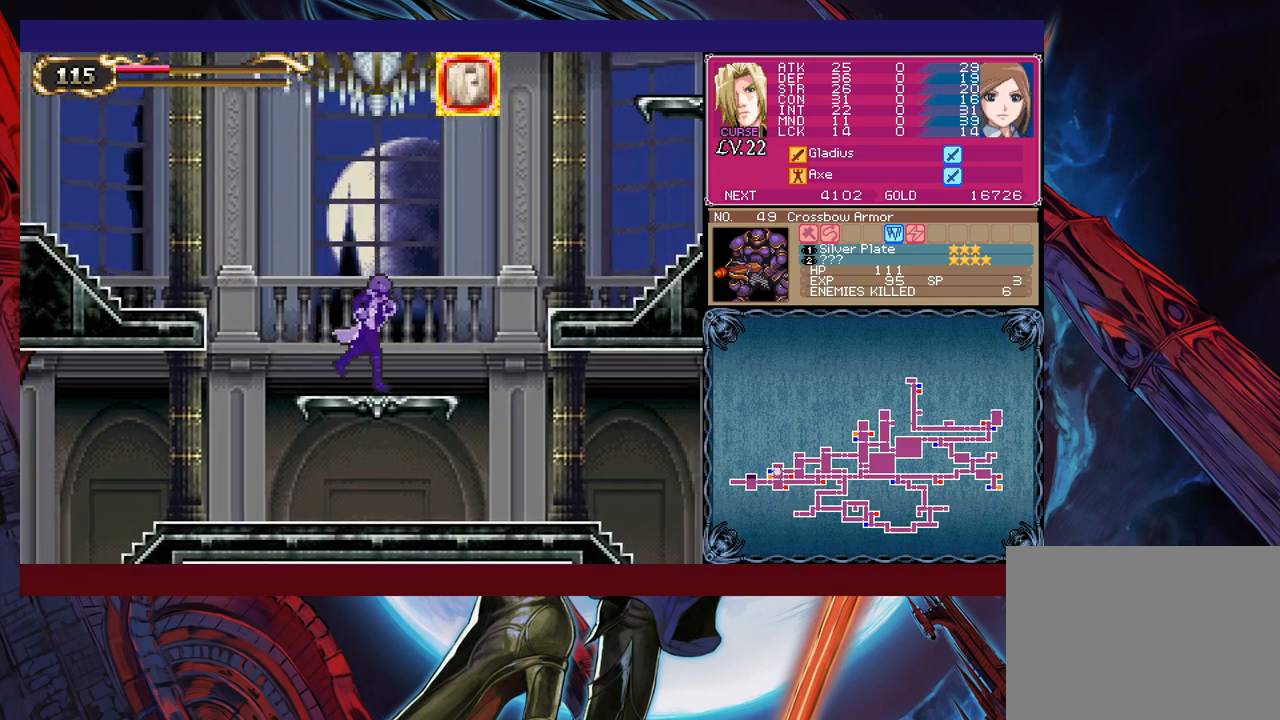
{"buttons": [], "left_stick": "right", "events": []}
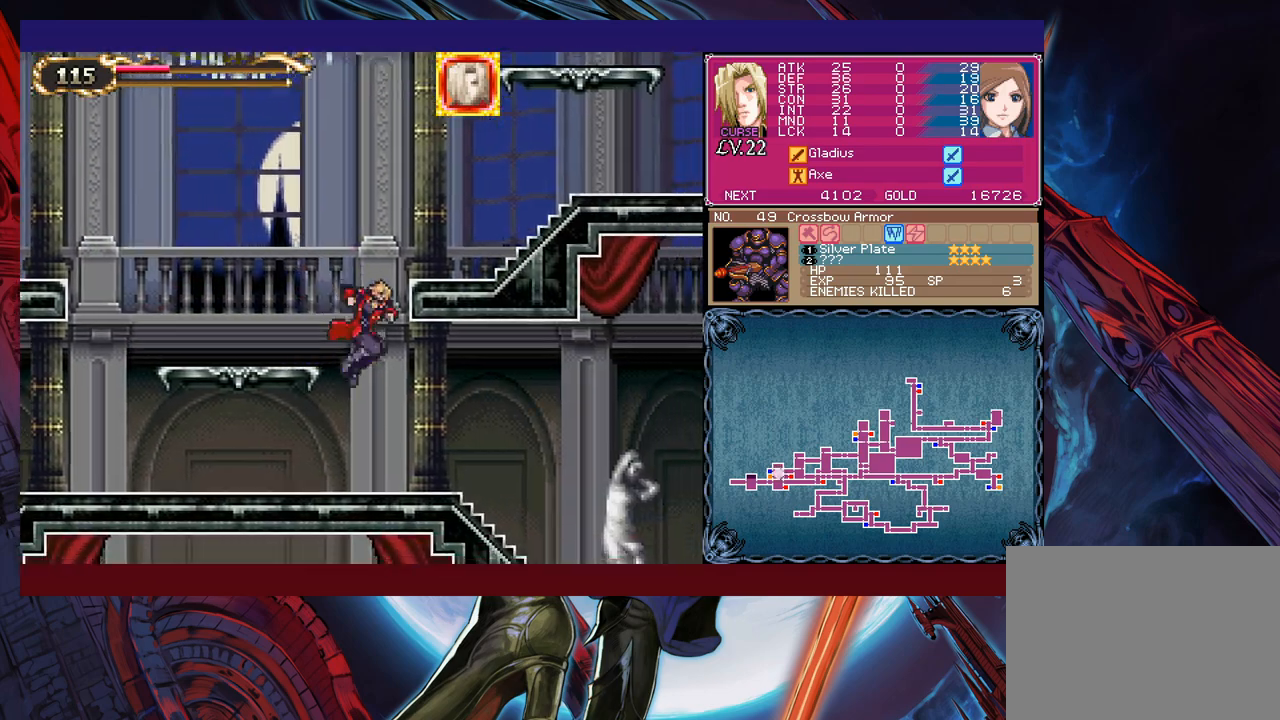
{"buttons": [], "left_stick": "right", "events": [[200, "left_stick", "left"], [217, "Y", "down"], [250, "B", "down"], [267, "B", "up"], [267, "Y", "up"], [300, "left_stick", "right"]]}
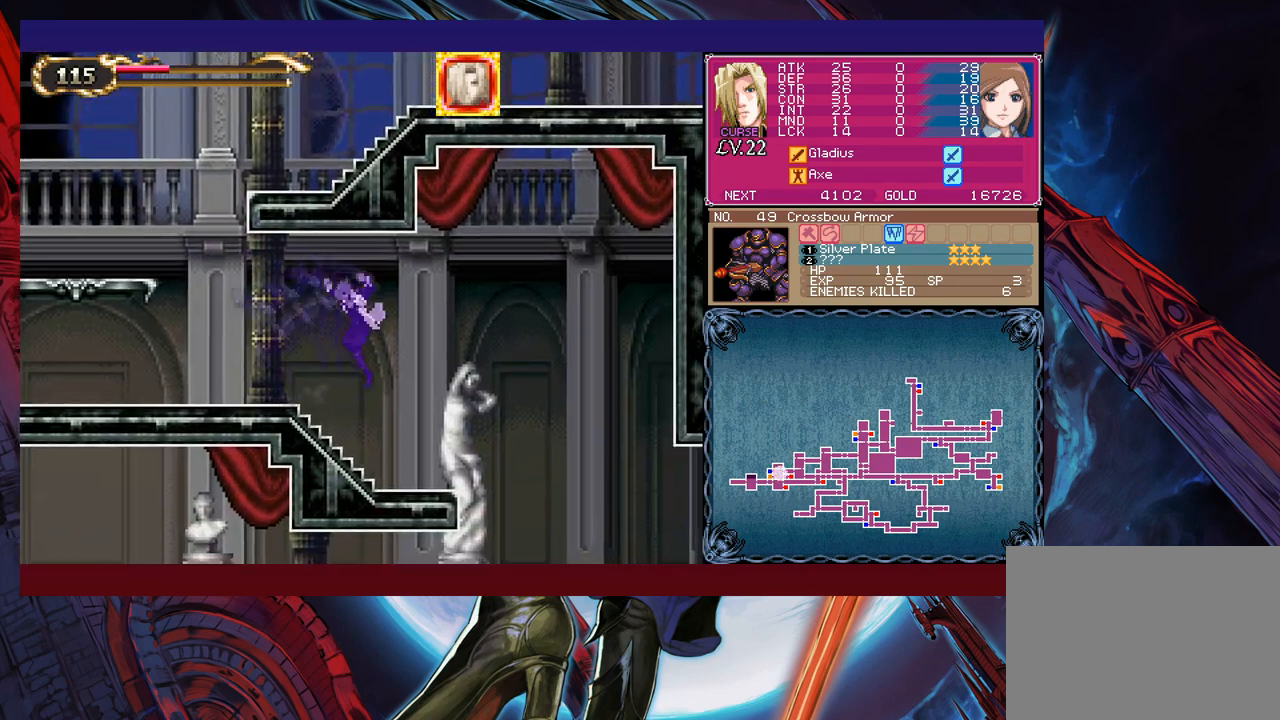
{"buttons": ["B"], "left_stick": "down-right", "events": [[217, "left_stick", "left"], [250, "Y", "down"], [267, "B", "down"], [267, "Y", "up"], [350, "left_stick", "down-right"], [417, "B", "up"], [467, "B", "down"]]}
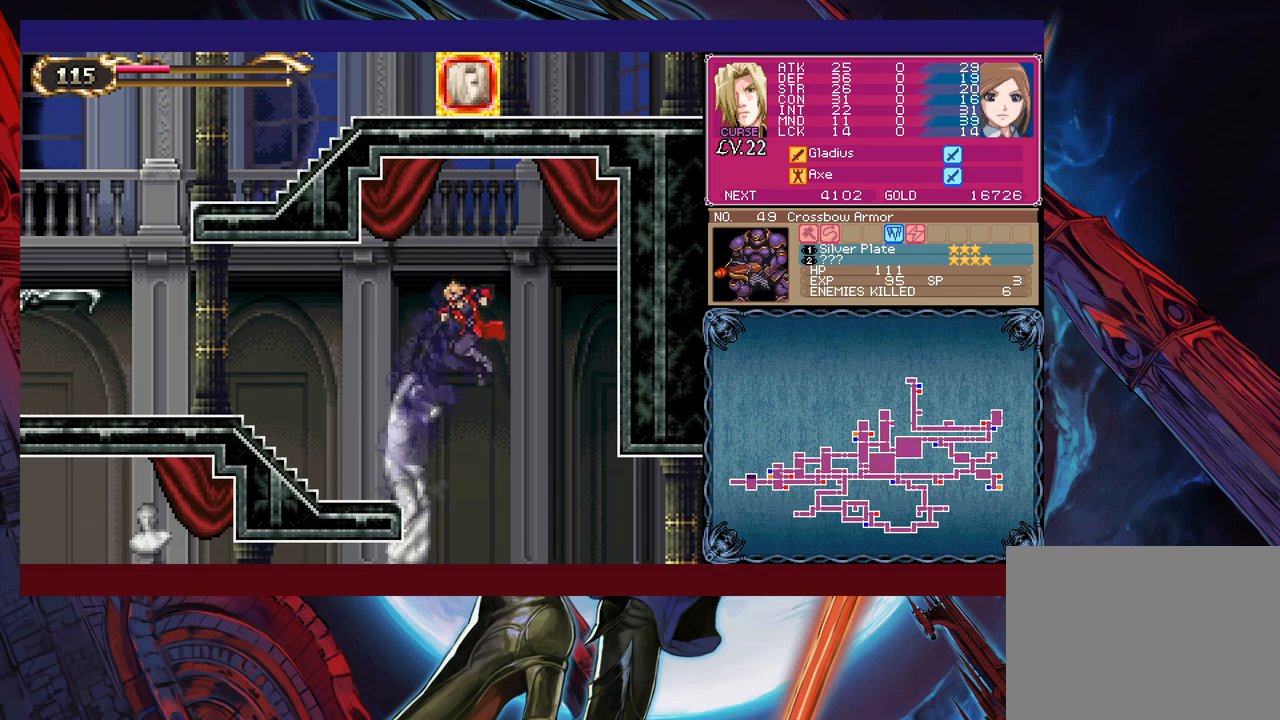
{"buttons": [], "left_stick": "down-right", "events": [[67, "B", "up"], [117, "B", "down"], [250, "B", "up"], [350, "B", "down"], [467, "B", "up"]]}